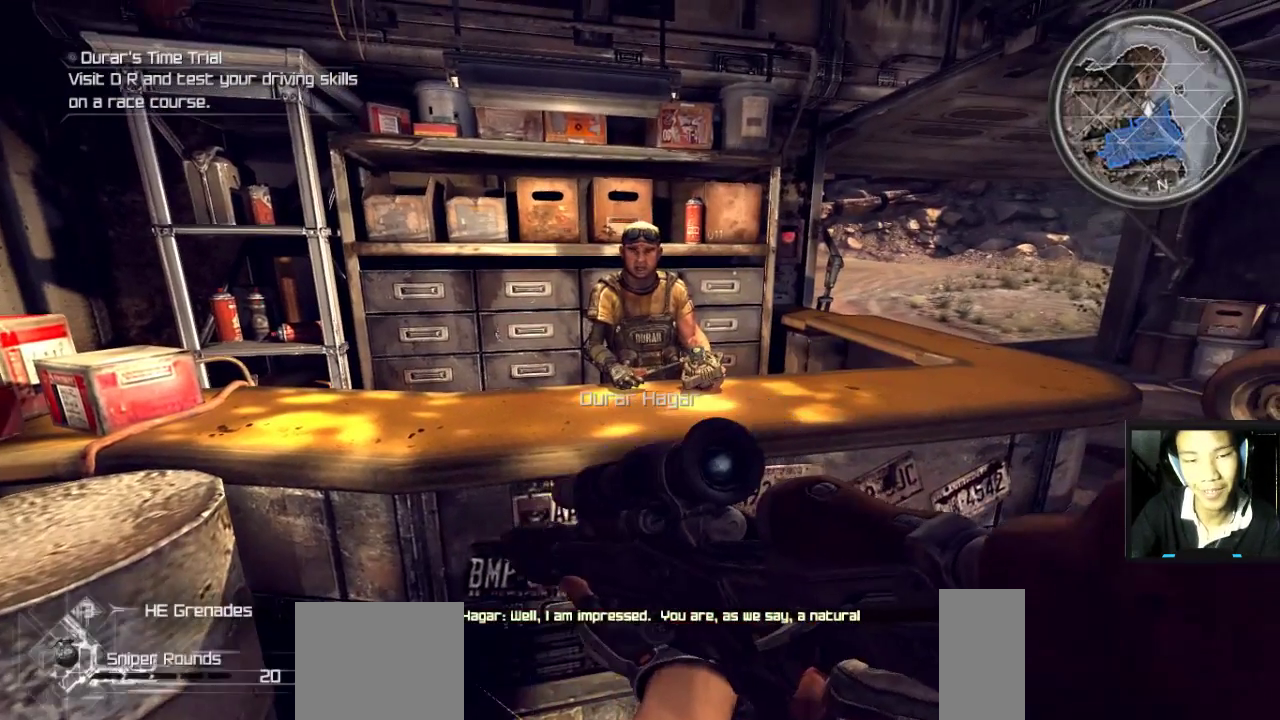
Gameplay with keyboard and mouse; each line is a JSON object with the keys and mouse buttons held at the frame after it. "events" lists presses ("down") and releases ("up") of "1", "2", "3", "4", "5", "a", "alt", "c", "caps_lock", "ctrl", "d", "e", "f", "g", "q", "r", "s", "shift", "space", "t", "tab", "v", "w", "x", "z", "mouse_left", "mouse_wheel" and "mouse_right" between this image and that frame as [ms after this image, input, new state], when the widget could be followed in between. "mouse_left", "mouse_wheel", "mouse_right" = the "left", "wheel", "right" buttons of the "mouse" list. No other keys are recorded. "wheel" means that the mouse wheel is clicked or scrolled. "mouse_move" is the direction in which the mouse moves at that frame (one of eight, or "still"), when it could be read.
{"keys": ["s"], "mouse": [], "mouse_move": "still", "events": [[50, "s", "down"]]}
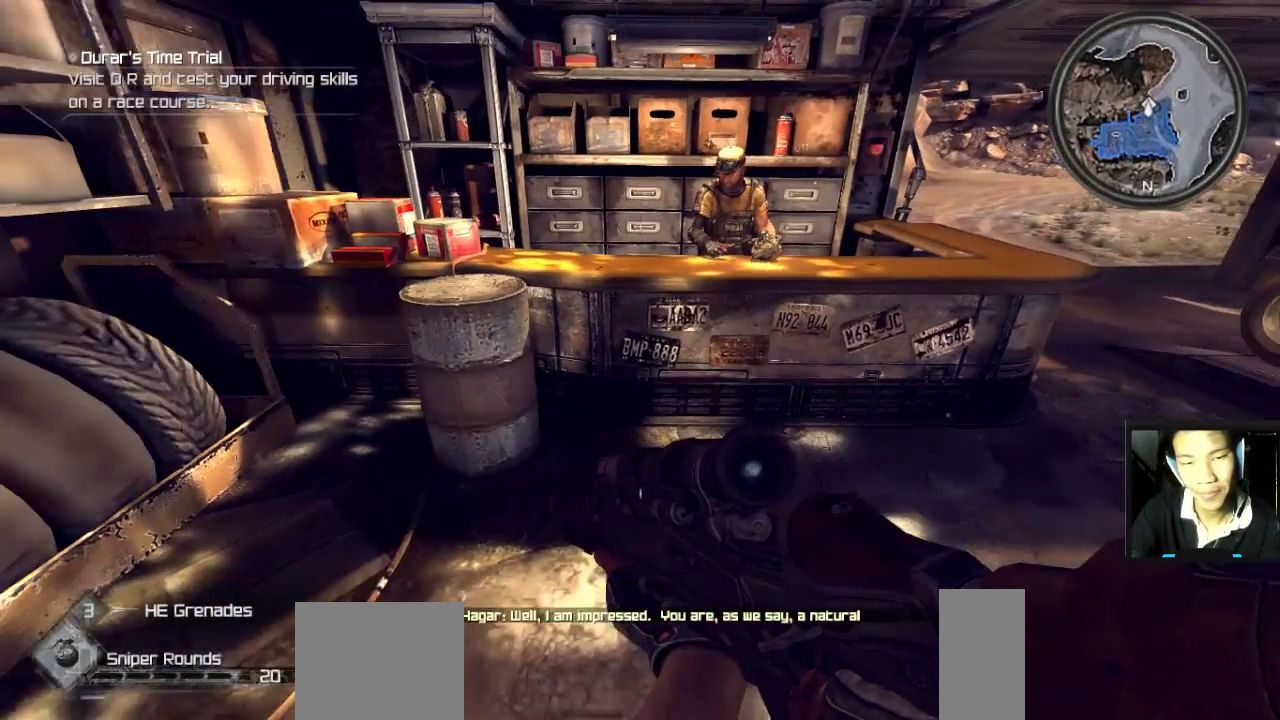
{"keys": ["w"], "mouse": [], "mouse_move": "up", "events": [[67, "d", "down"], [67, "s", "up"], [217, "w", "down"], [300, "d", "up"]]}
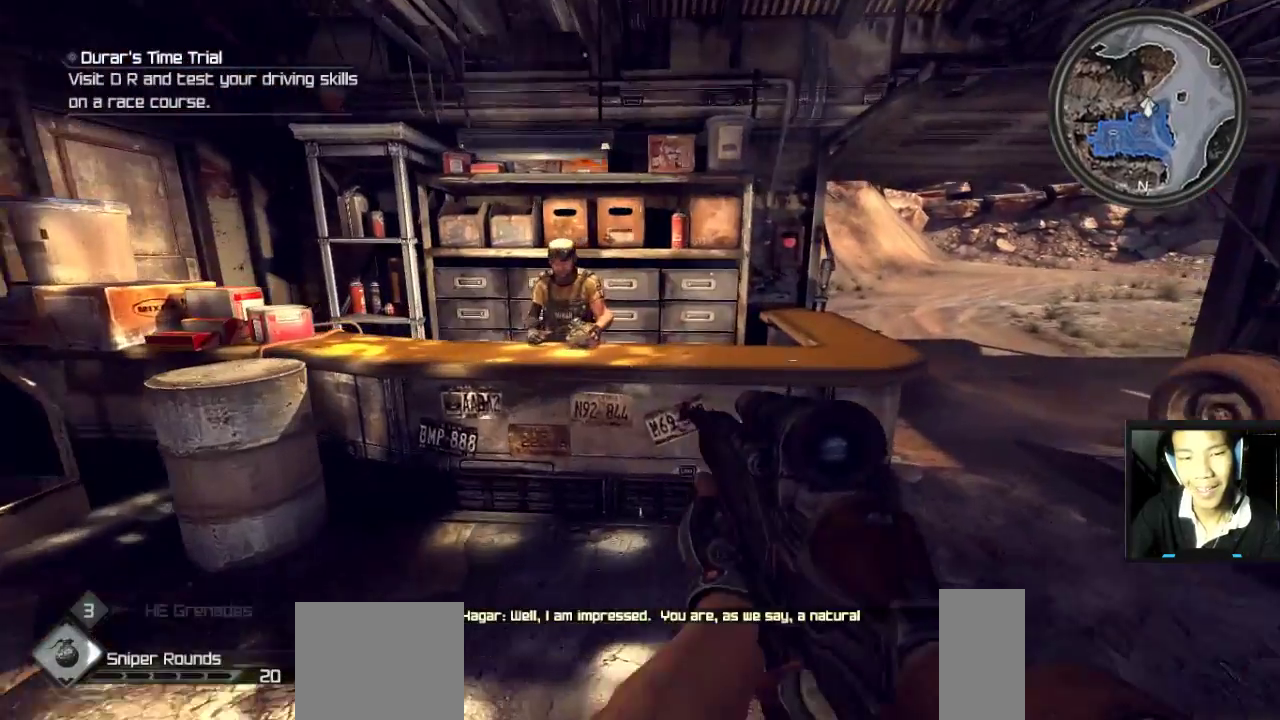
{"keys": [], "mouse": [], "mouse_move": "down-left", "events": [[317, "w", "up"]]}
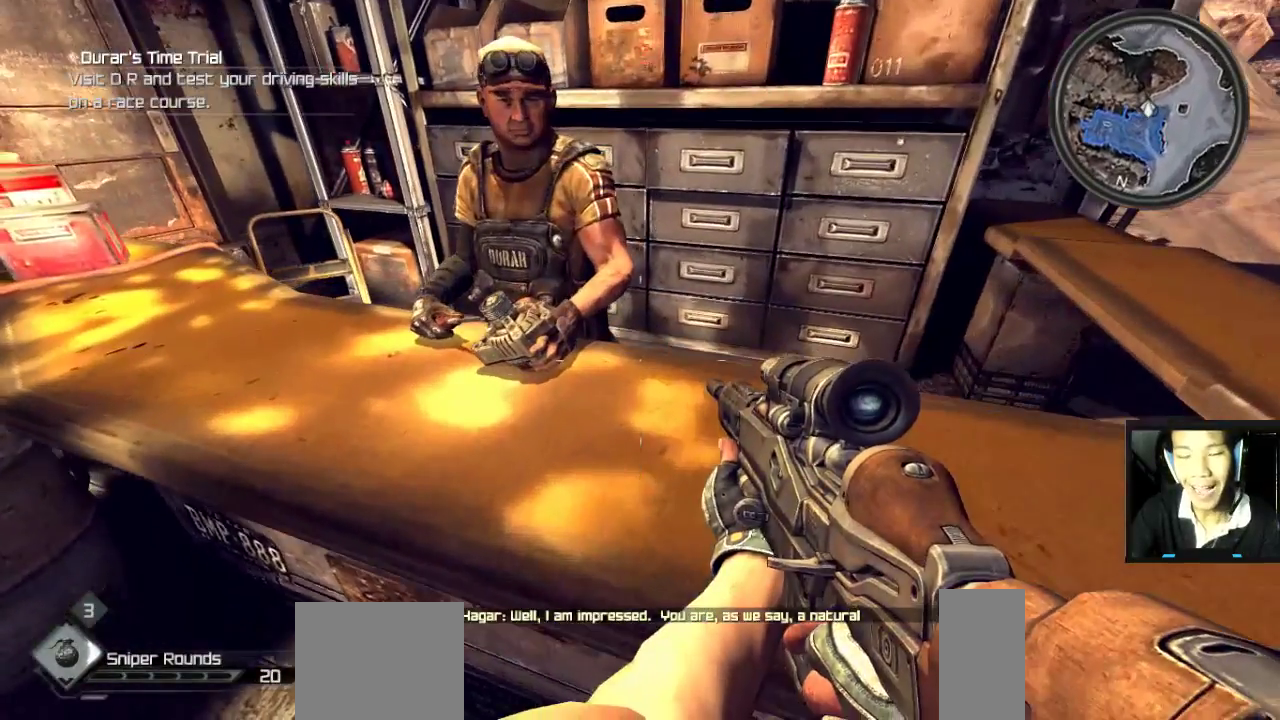
{"keys": [], "mouse": [], "mouse_move": "still", "events": [[283, "a", "down"], [433, "a", "up"]]}
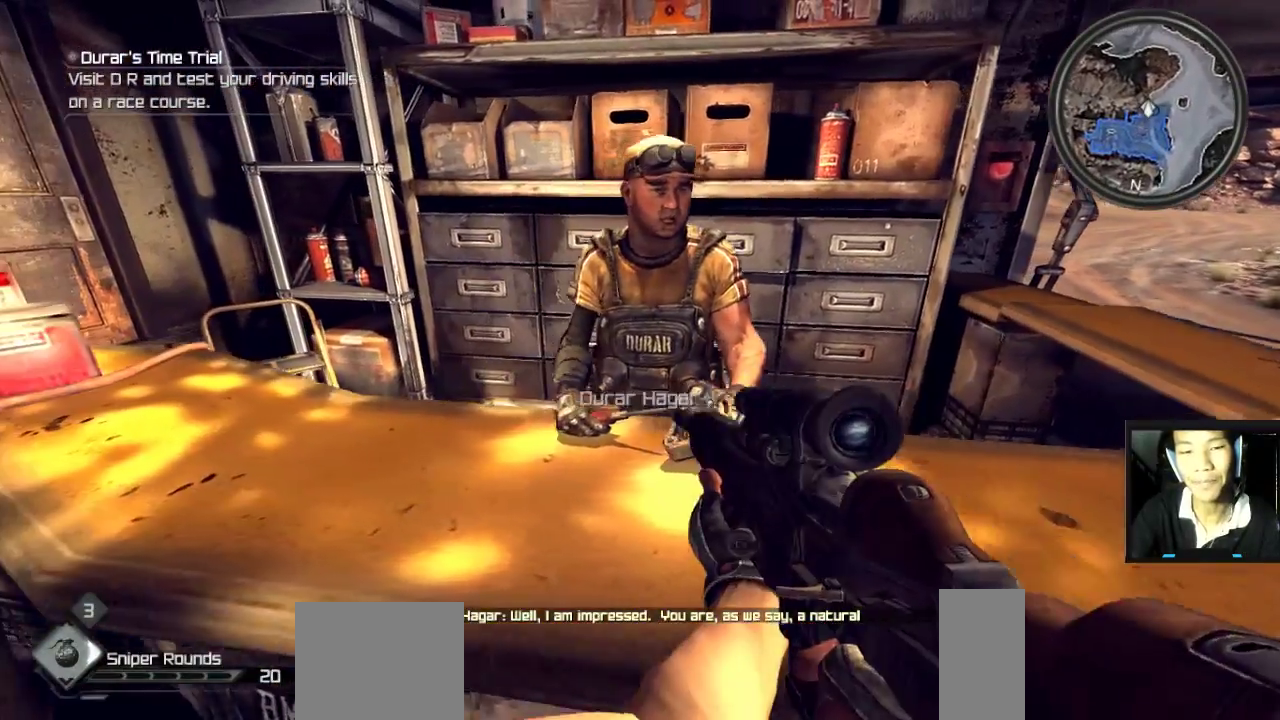
{"keys": [], "mouse": [], "mouse_move": "still", "events": []}
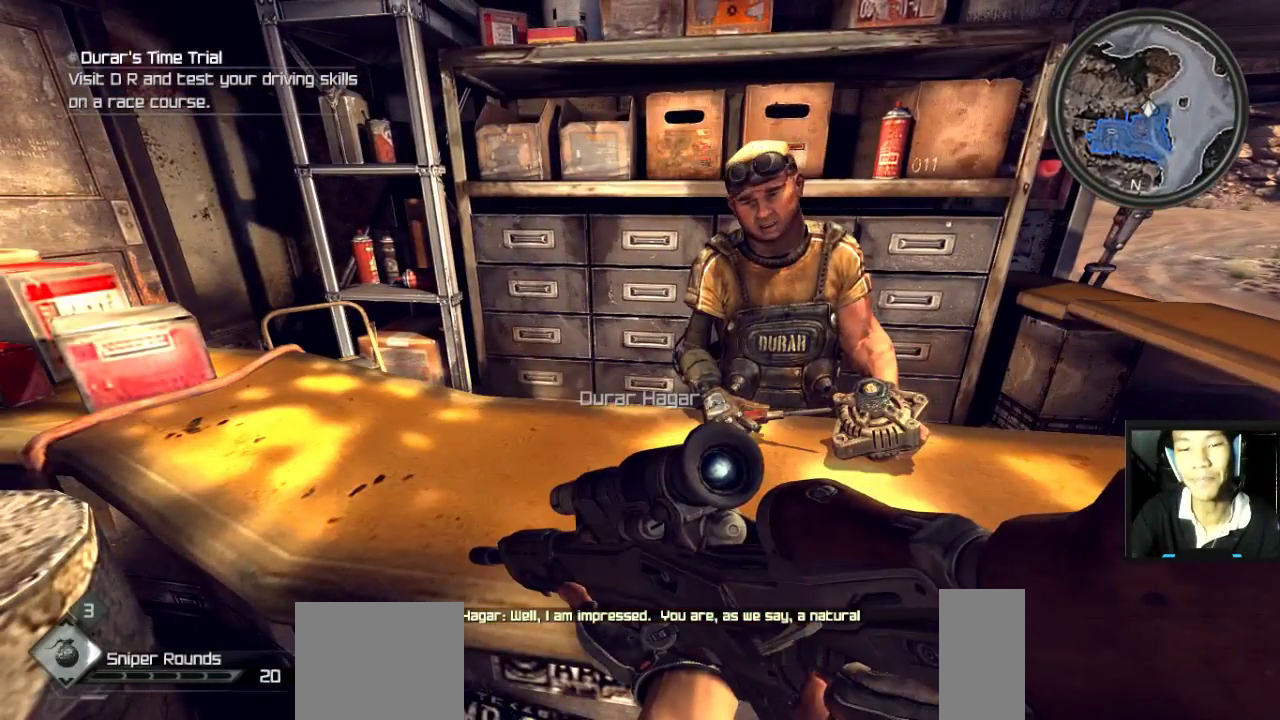
{"keys": [], "mouse": [], "mouse_move": "still", "events": []}
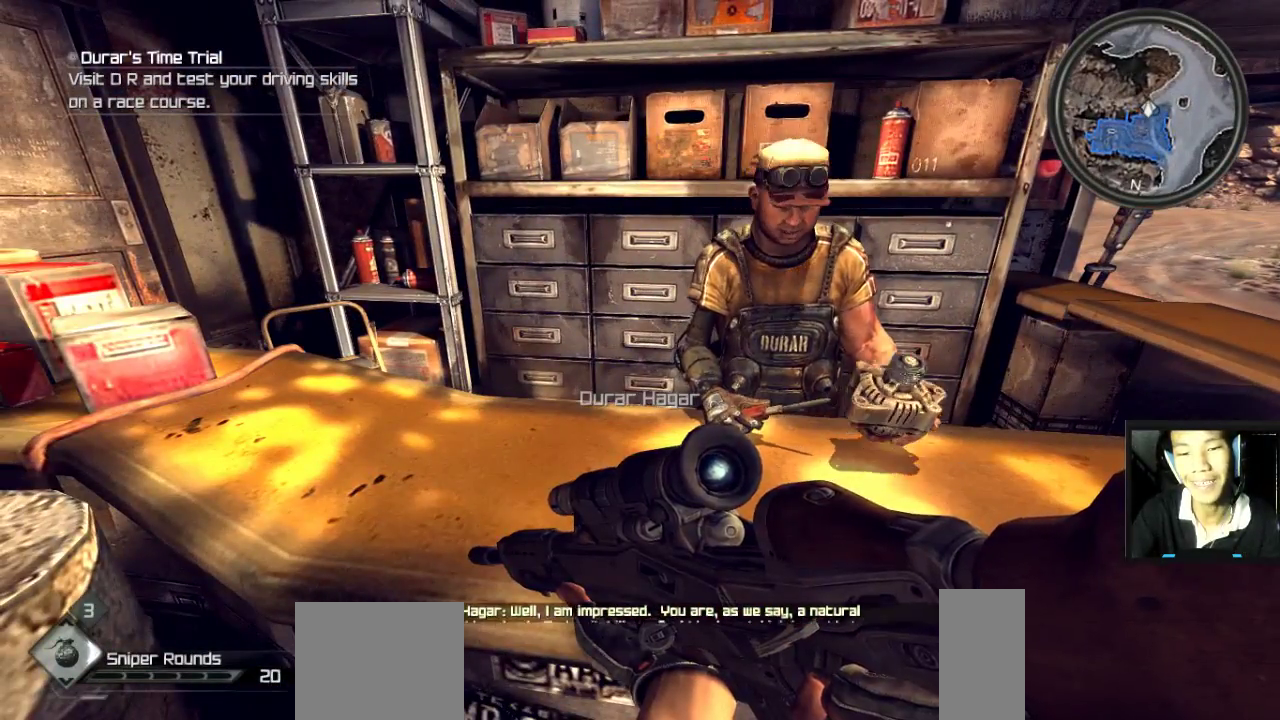
{"keys": [], "mouse": [], "mouse_move": "still", "events": []}
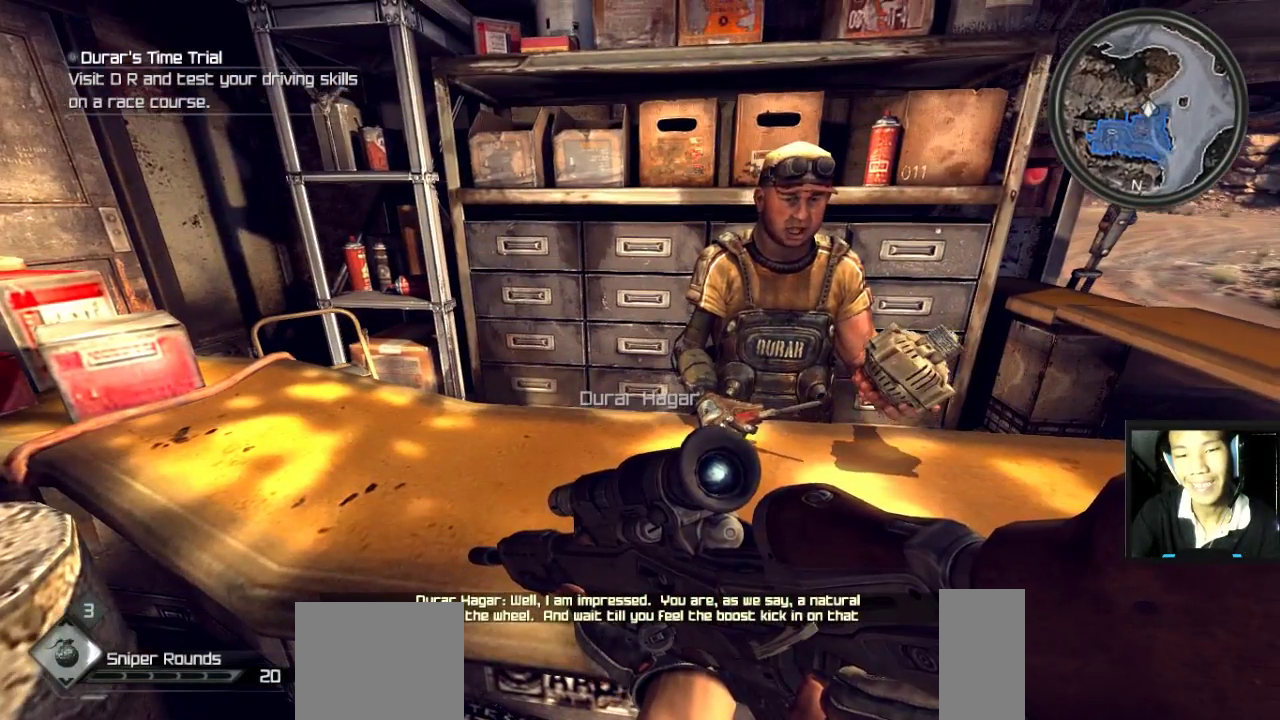
{"keys": [], "mouse": [], "events": [[167, "s", "down"], [300, "s", "up"]]}
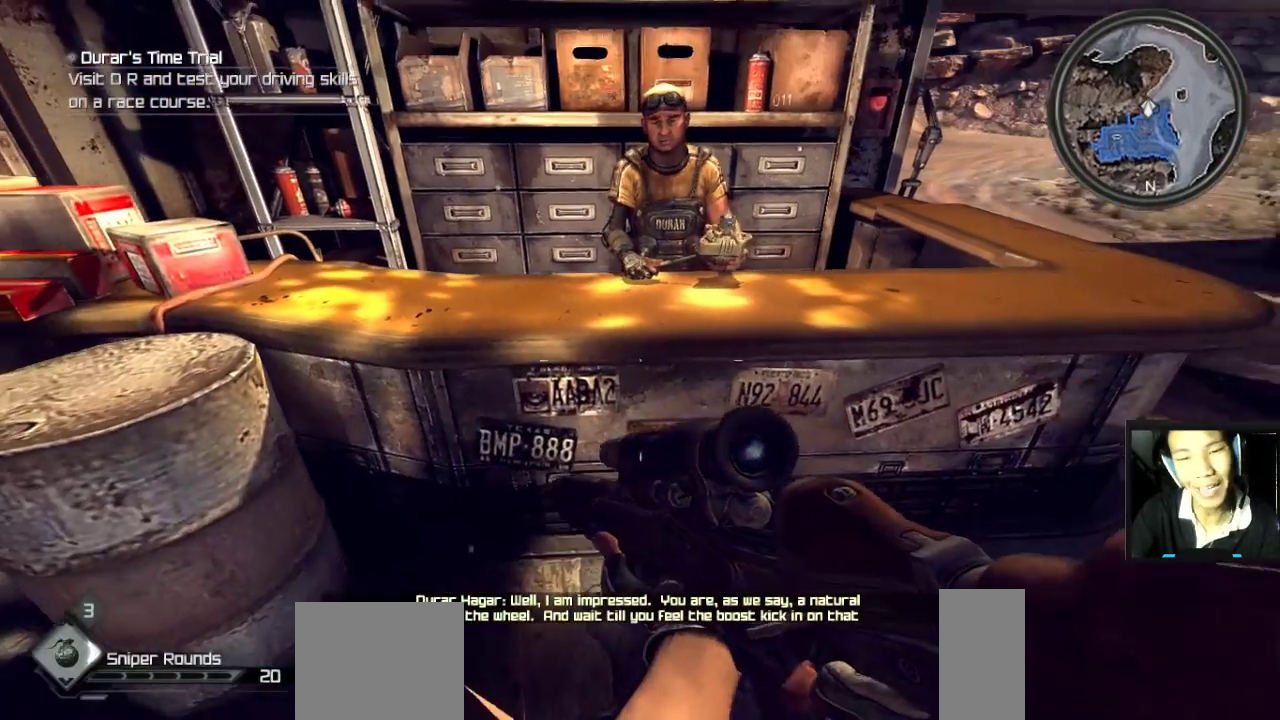
{"keys": [], "mouse": [], "mouse_move": "still", "events": []}
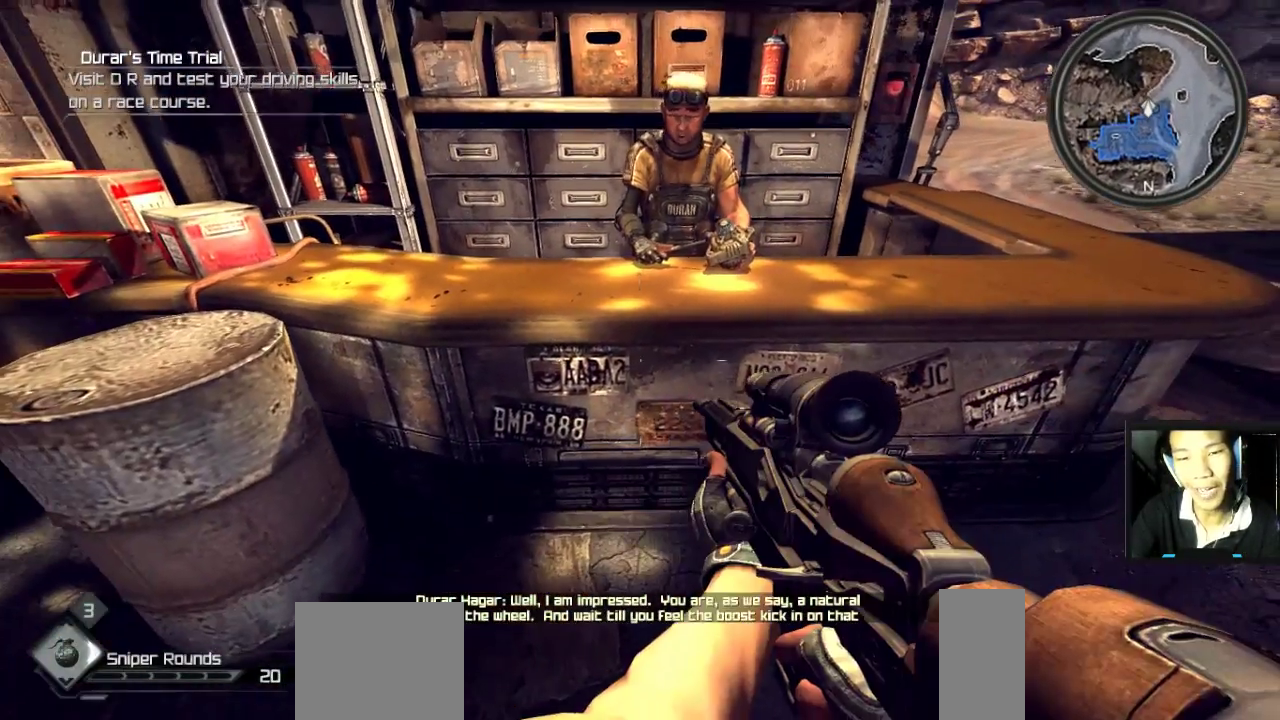
{"keys": [], "mouse": [], "mouse_move": "still", "events": [[200, "w", "down"], [383, "w", "up"]]}
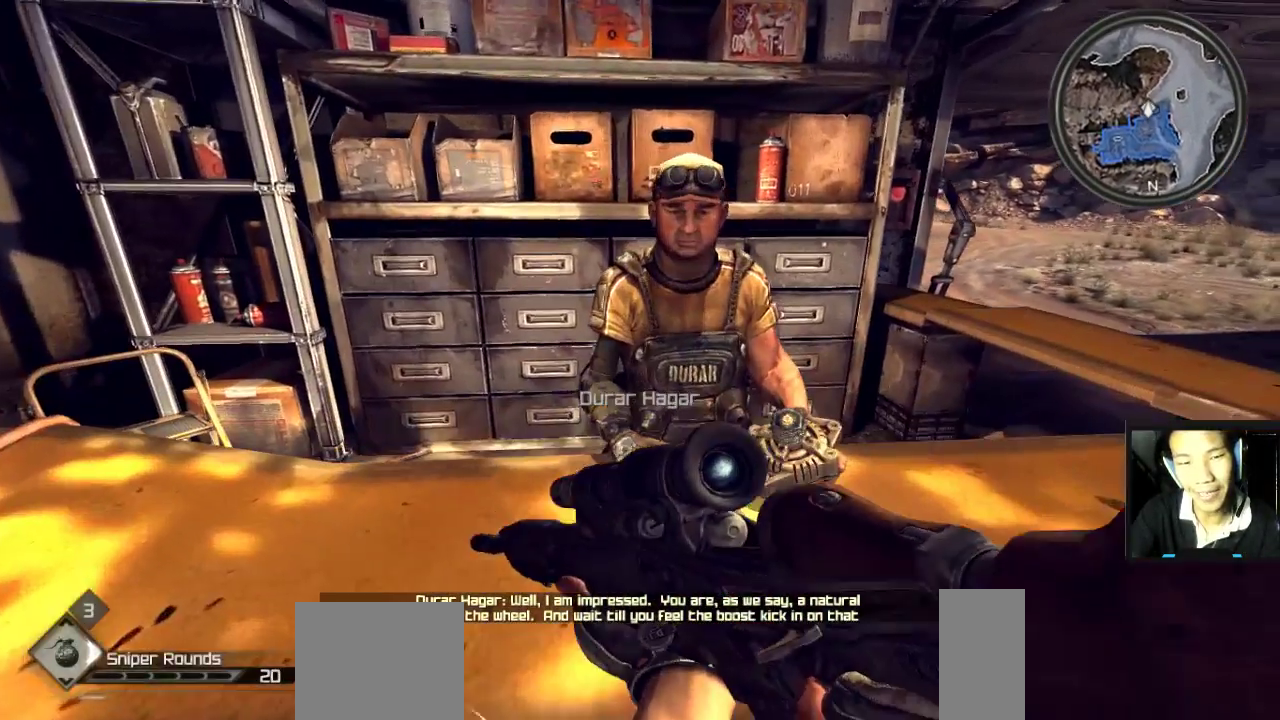
{"keys": [], "mouse": [], "mouse_move": "still", "events": []}
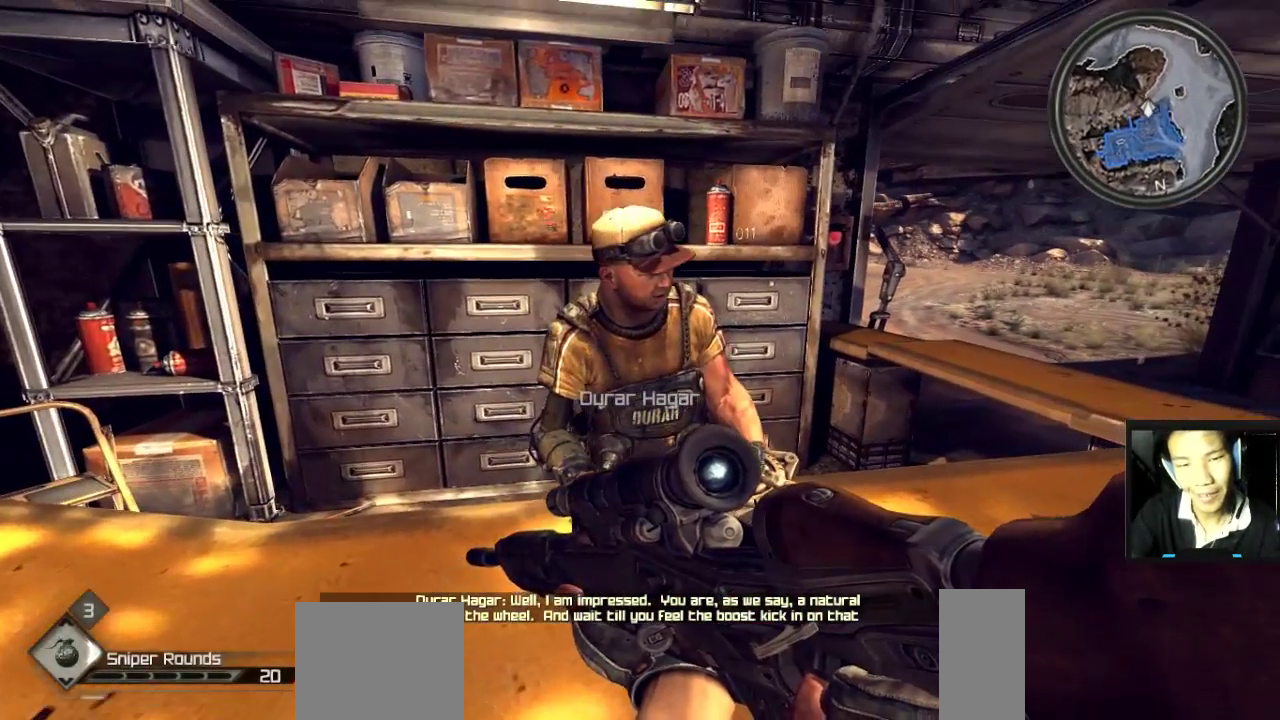
{"keys": [], "mouse": [], "mouse_move": "still", "events": []}
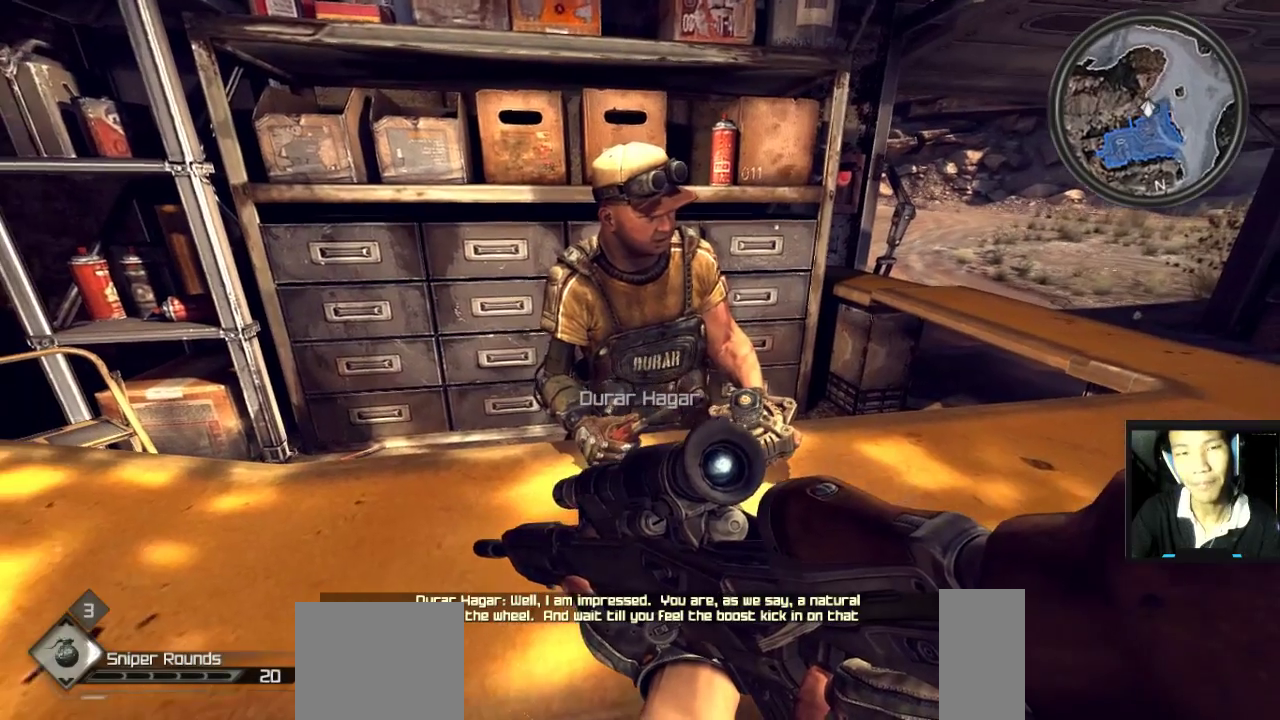
{"keys": [], "mouse": [], "mouse_move": "still", "events": []}
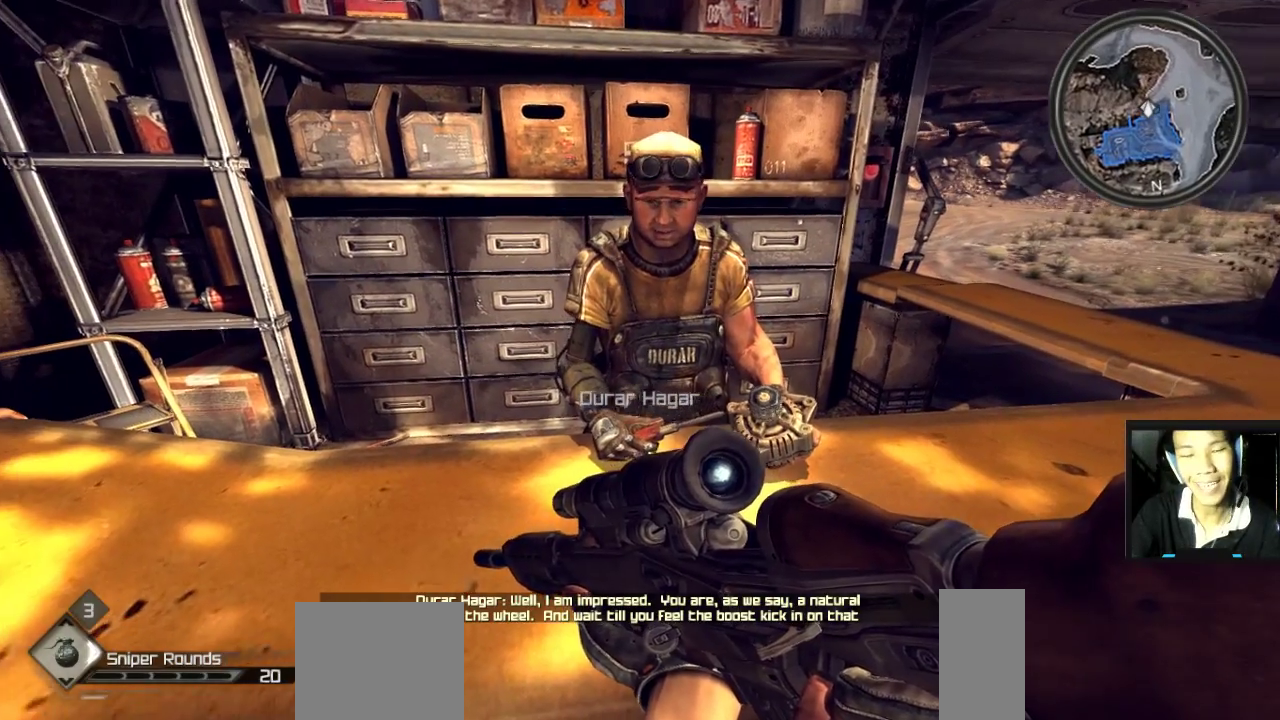
{"keys": [], "mouse": [], "mouse_move": "still", "events": []}
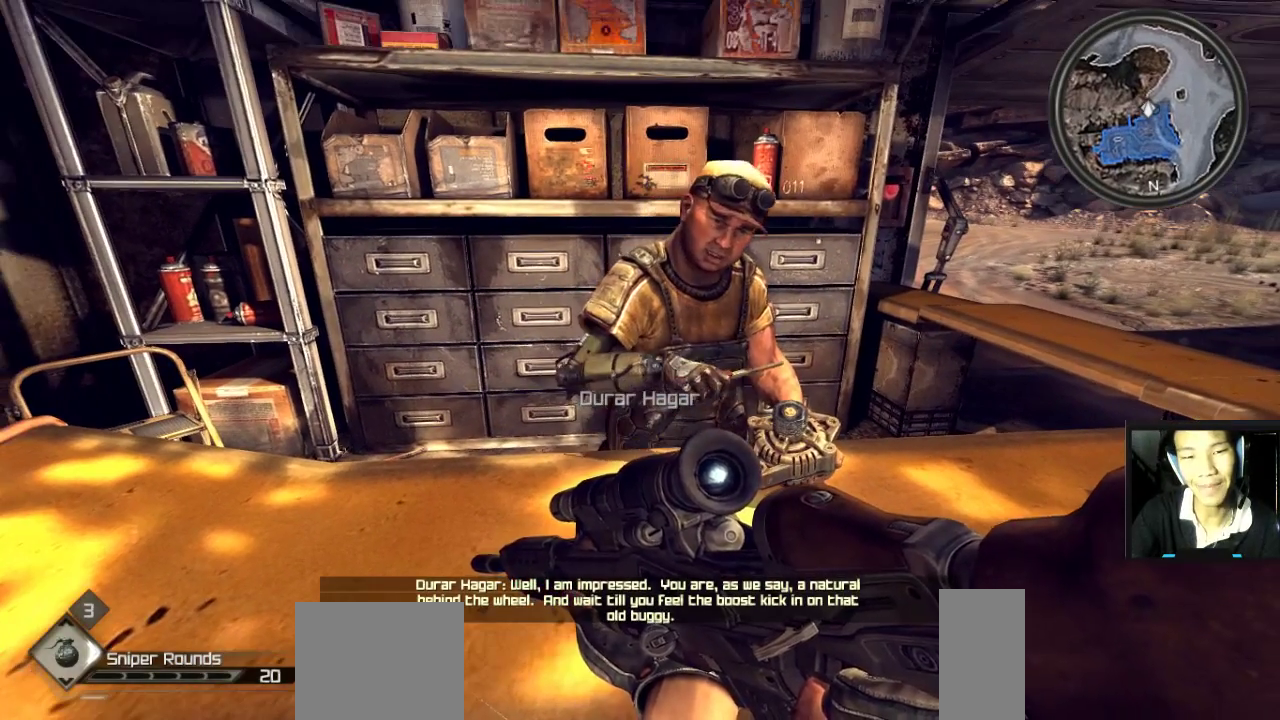
{"keys": [], "mouse": [], "mouse_move": "still", "events": []}
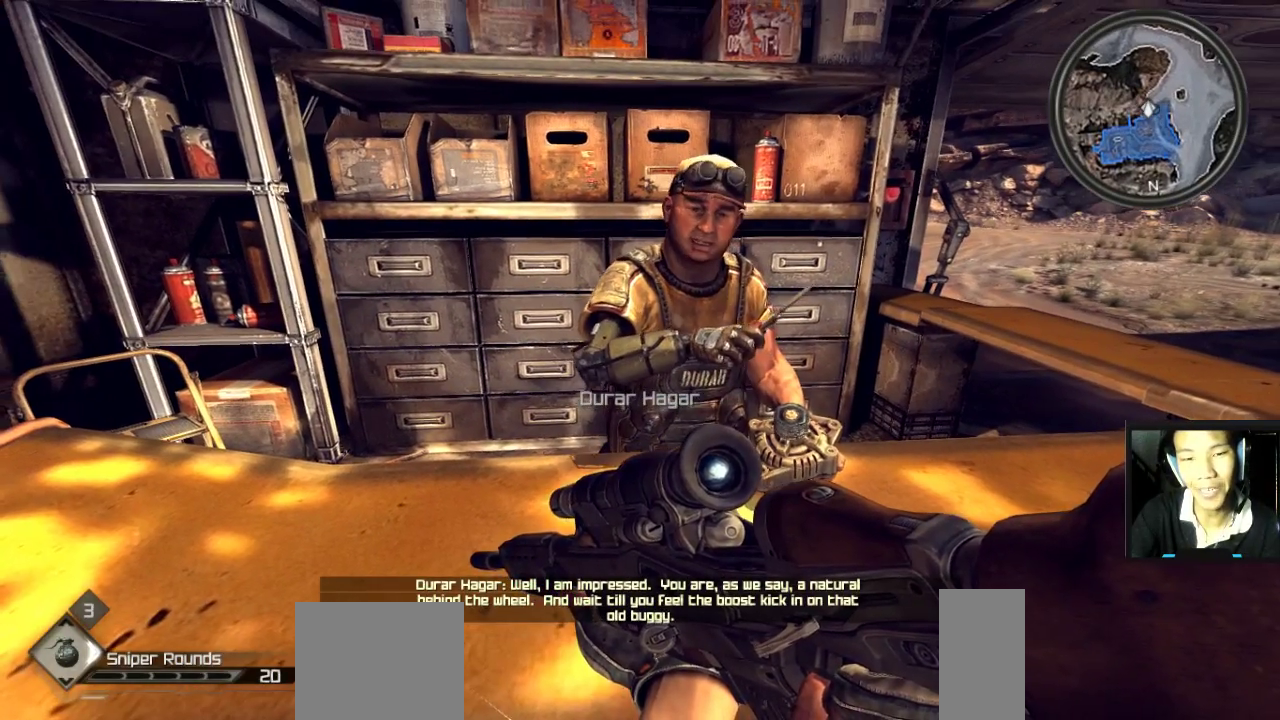
{"keys": [], "mouse": [], "mouse_move": "still", "events": [[333, "s", "down"], [383, "d", "down"], [433, "d", "up"], [483, "s", "up"]]}
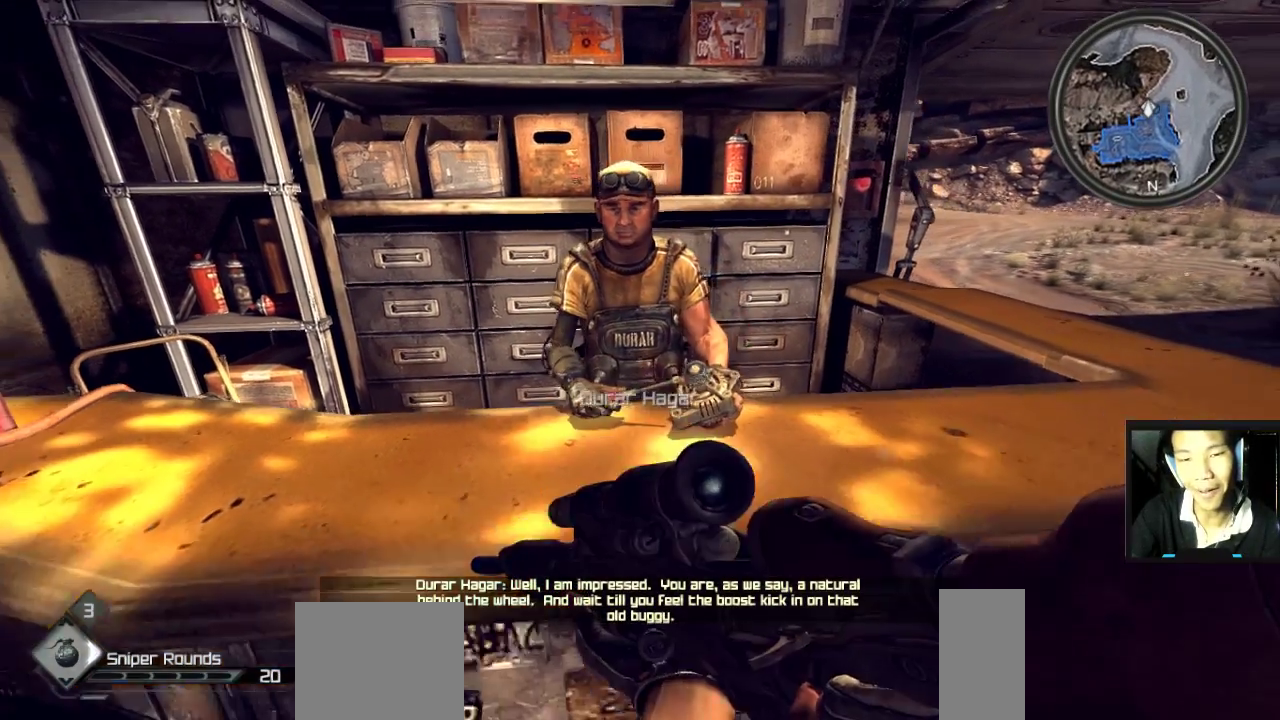
{"keys": ["w"], "mouse": [], "mouse_move": "still", "events": [[500, "w", "down"]]}
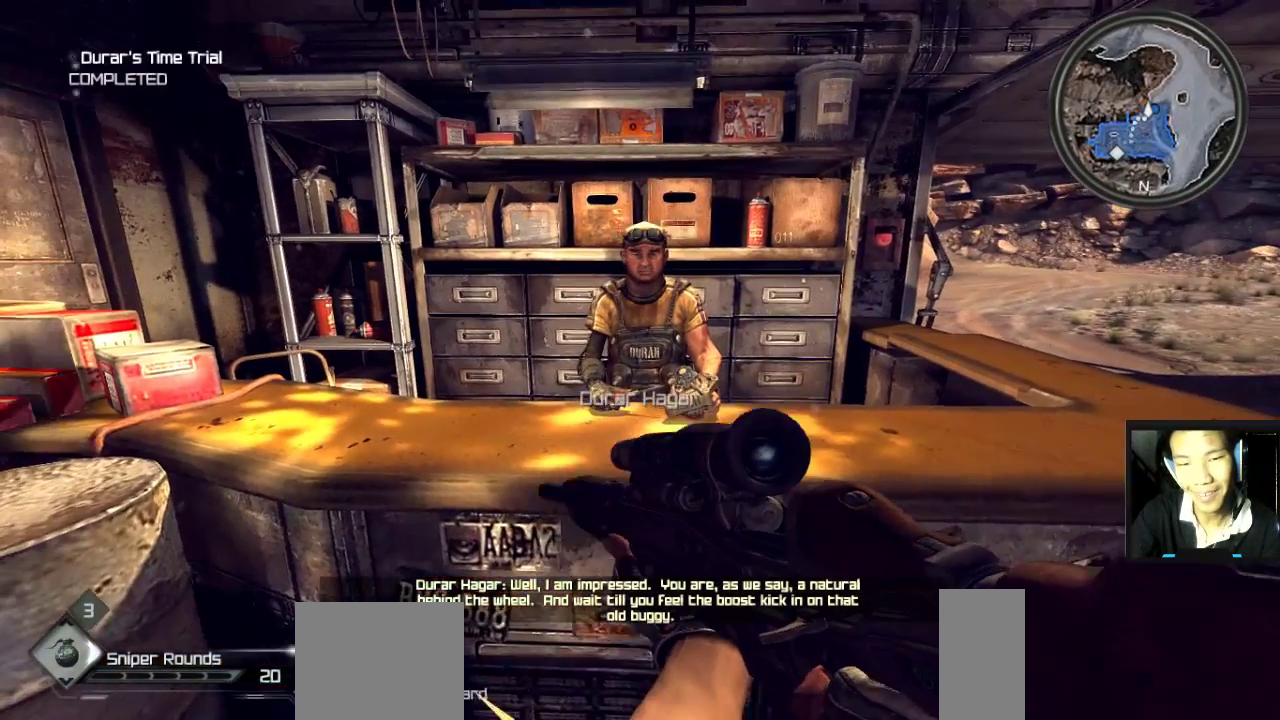
{"keys": [], "mouse": [], "mouse_move": "still", "events": [[83, "w", "up"]]}
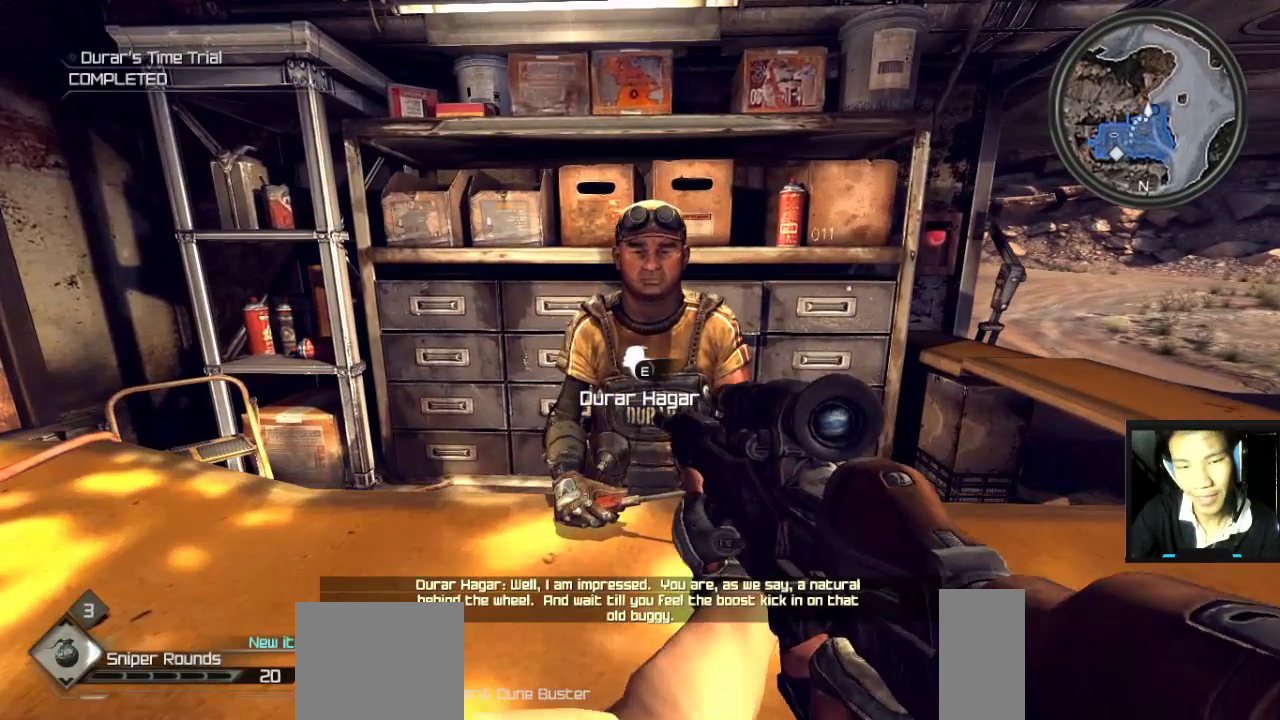
{"keys": [], "mouse": [], "mouse_move": "still", "events": []}
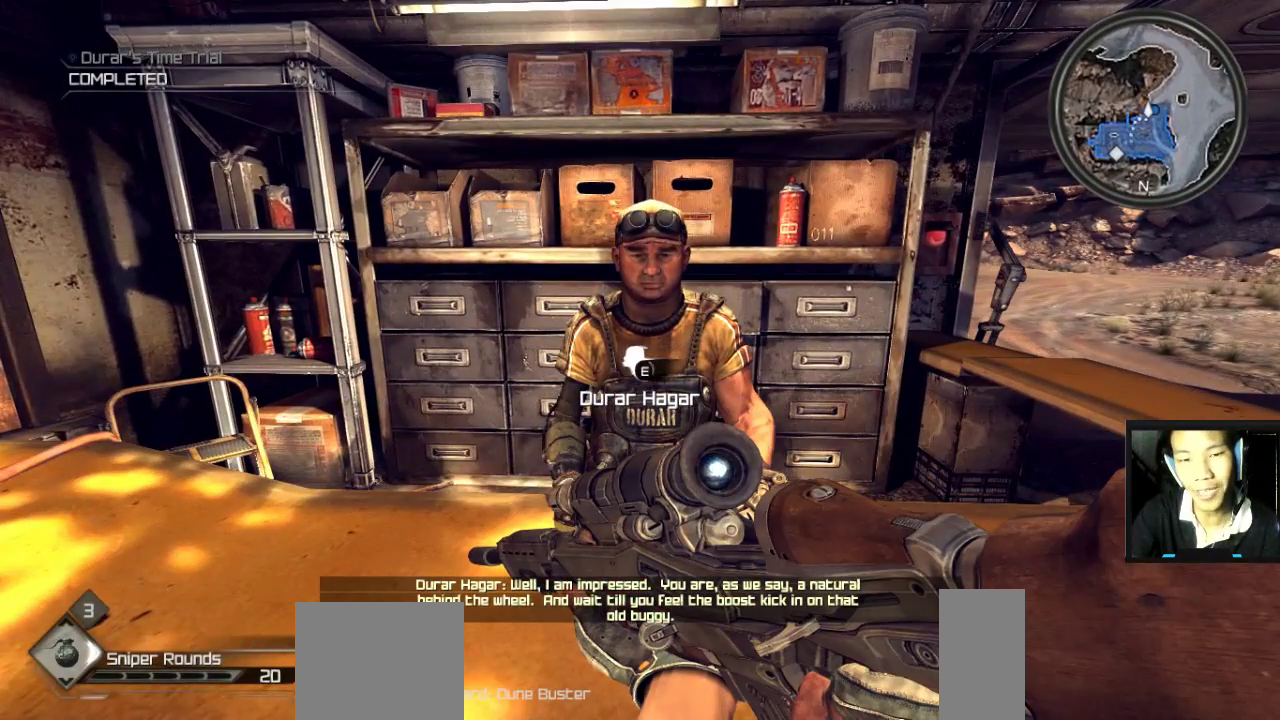
{"keys": [], "mouse": [], "mouse_move": "still", "events": []}
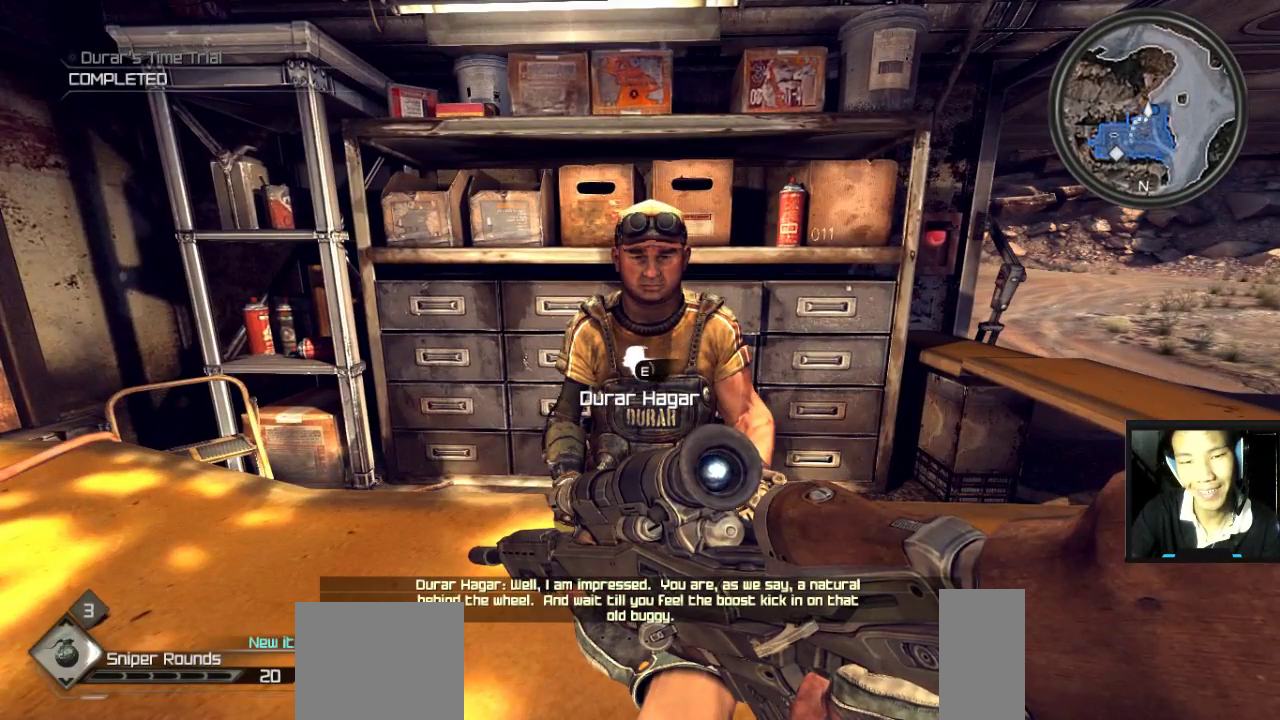
{"keys": [], "mouse": [], "mouse_move": "still", "events": []}
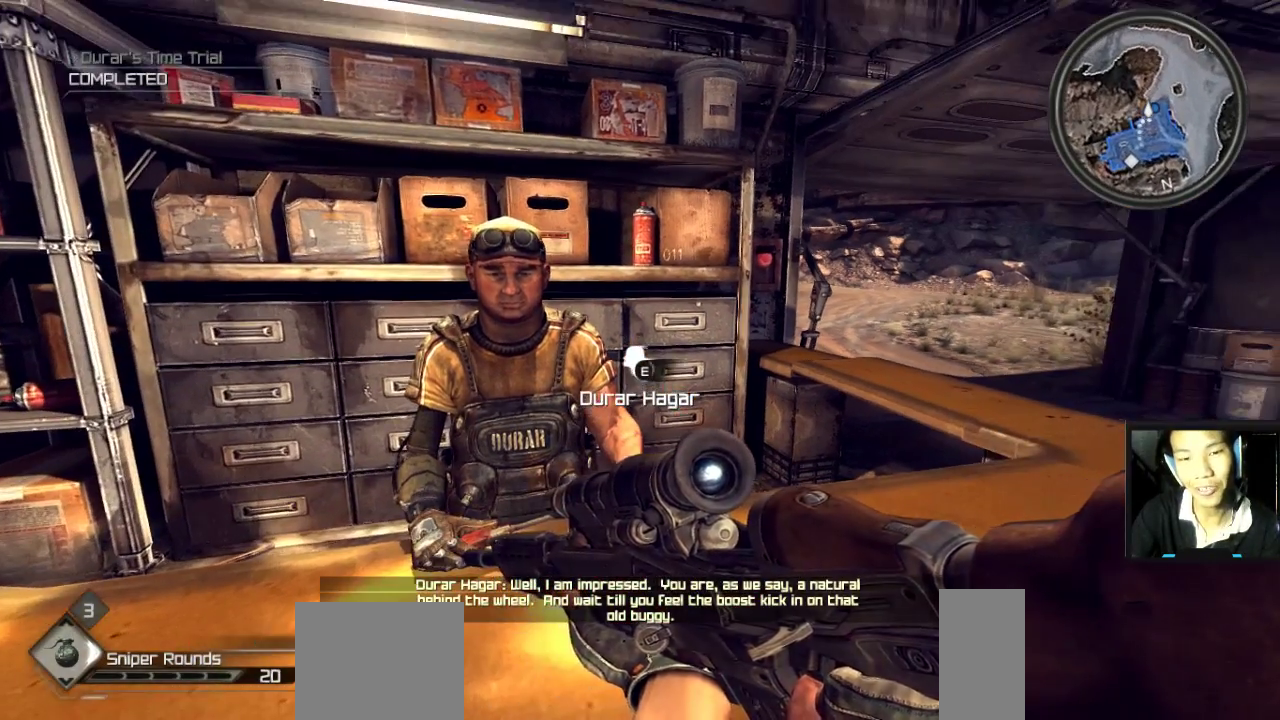
{"keys": [], "mouse": [], "mouse_move": "still", "events": []}
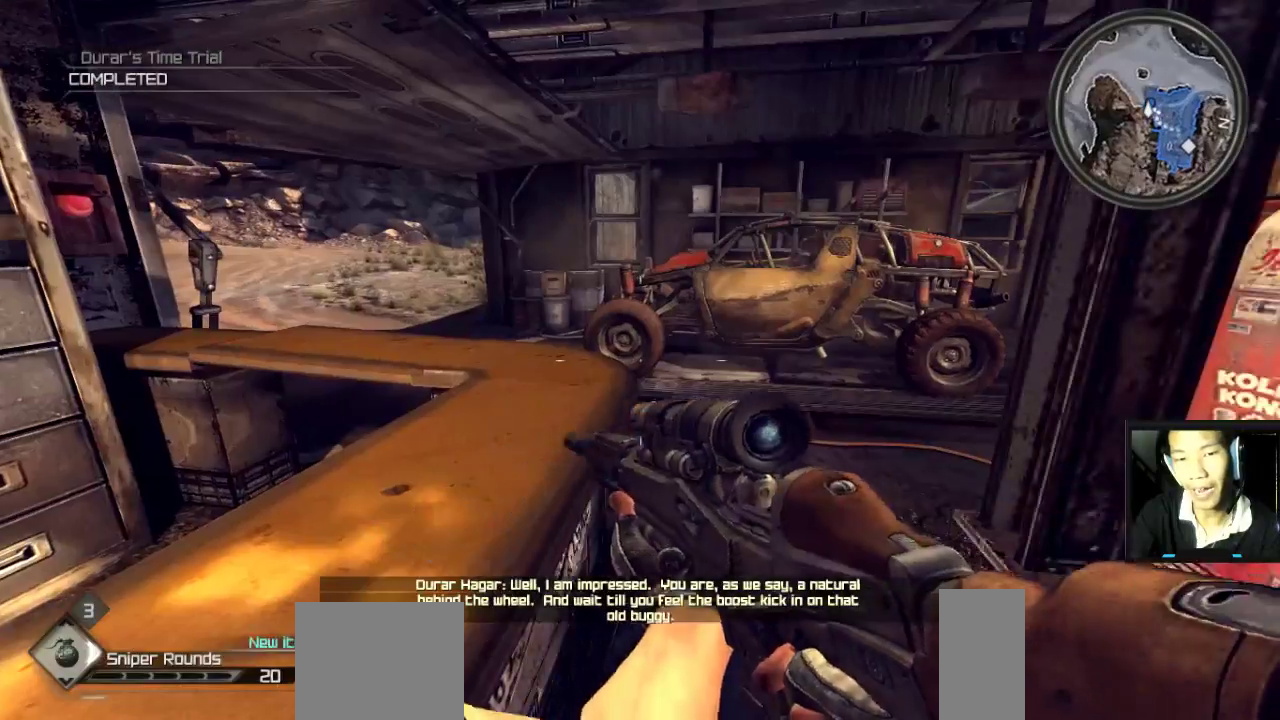
{"keys": ["w"], "mouse": [], "mouse_move": "still", "events": [[117, "w", "down"]]}
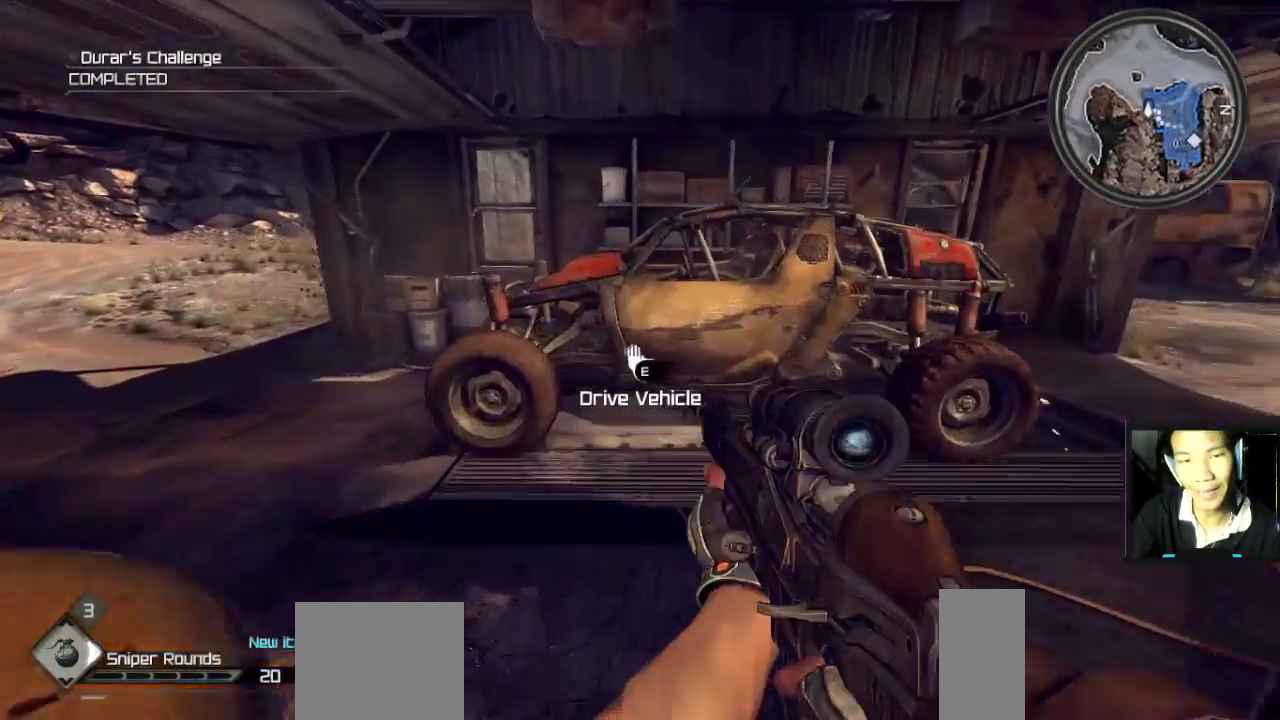
{"keys": [], "mouse": [], "mouse_move": "left", "events": [[233, "d", "down"], [267, "w", "up"], [350, "d", "up"]]}
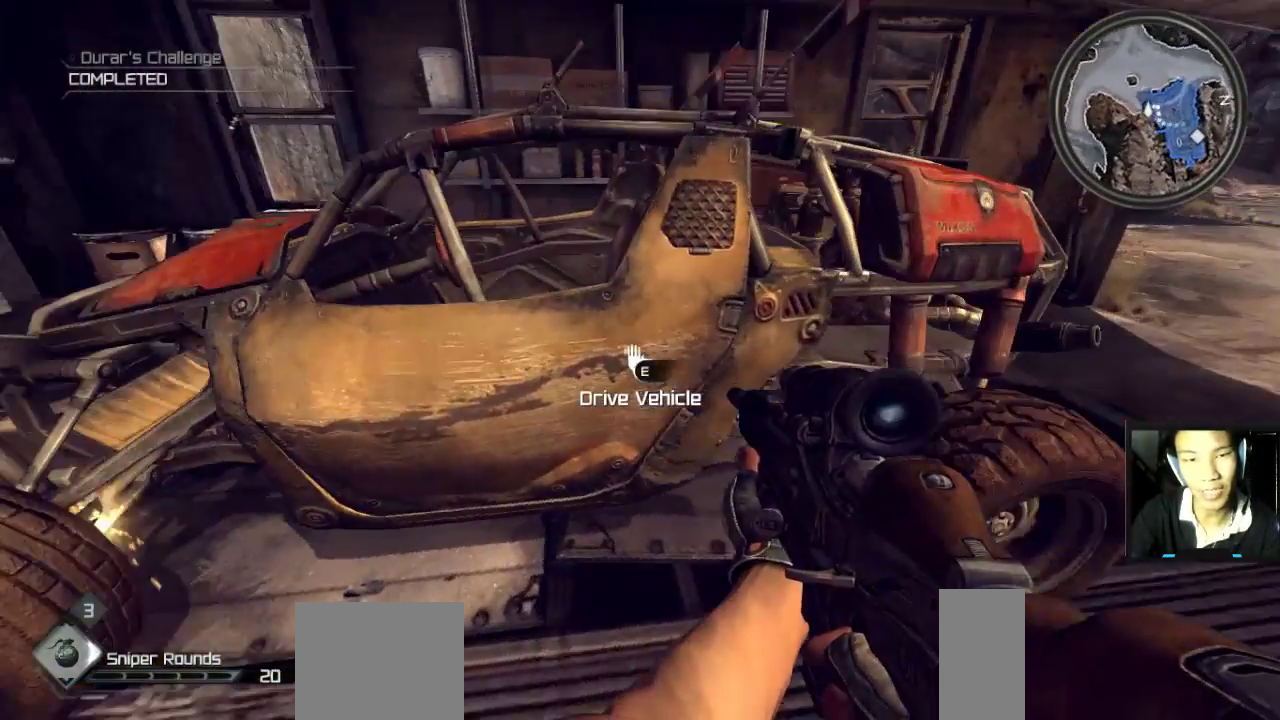
{"keys": [], "mouse": [], "mouse_move": "still", "events": []}
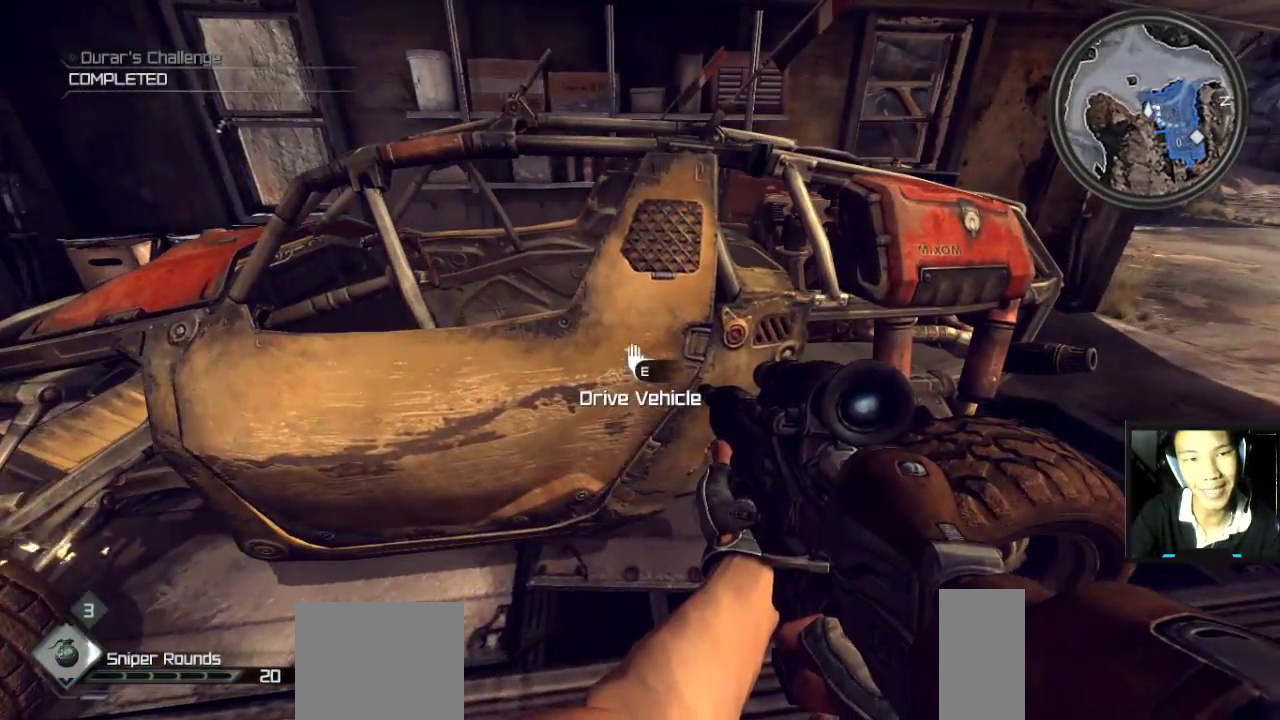
{"keys": ["a", "w"], "mouse": [], "mouse_move": "left", "events": [[217, "a", "down"], [500, "w", "down"]]}